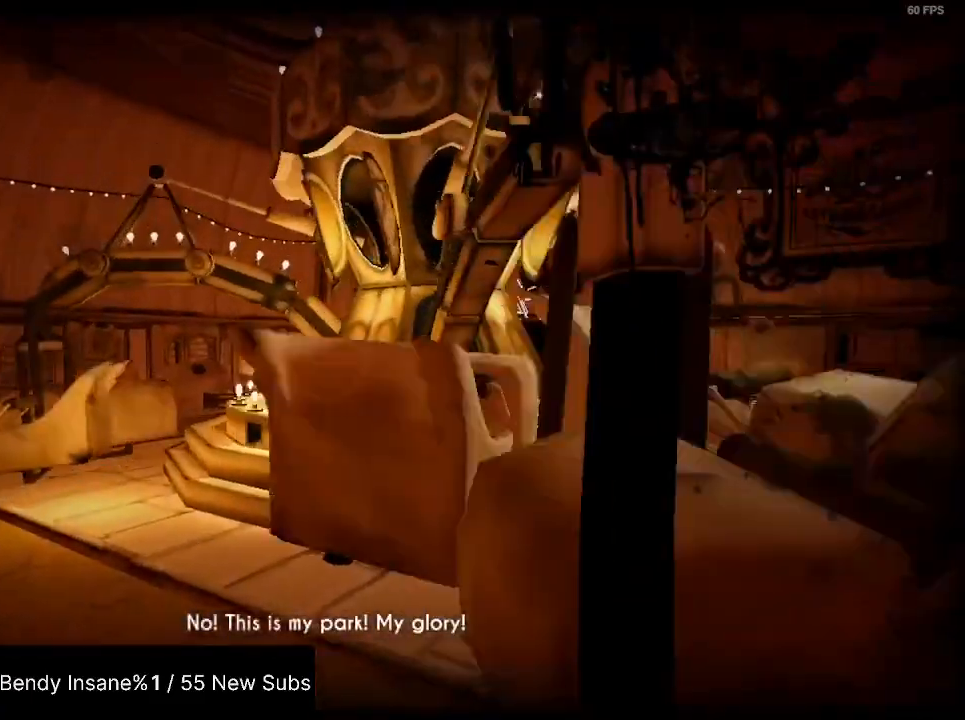
Gameplay with keyboard and mouse; each line is a JSON object with the keys and mouse buttons held at the frame after it. "events" lists presses ("down") and releases ("up") of "1", "2", "3", "4", "5", "a", "alt", "c", "caps_lock", "ctrl", "d", "e", "f", "g", "q", "r", "s", "shift", "space", "t", "tab", "v", "w", "x", "z", "mouse_left", "mouse_wheel" and "mouse_right" between this image and that frame as [ms after this image, input, new state], when the widget could be followed in between. "mouse_left", "mouse_wheel", "mouse_right" = the "left", "wheel", "right" buttons of the "mouse" list. No other keys are recorded. "wheel" means that the mouse wheel is clicked or scrolled. Not read: mouse_move.
{"keys": ["d", "s", "shift"], "mouse": [], "events": [[67, "space", "down"], [267, "space", "up"], [467, "d", "down"]]}
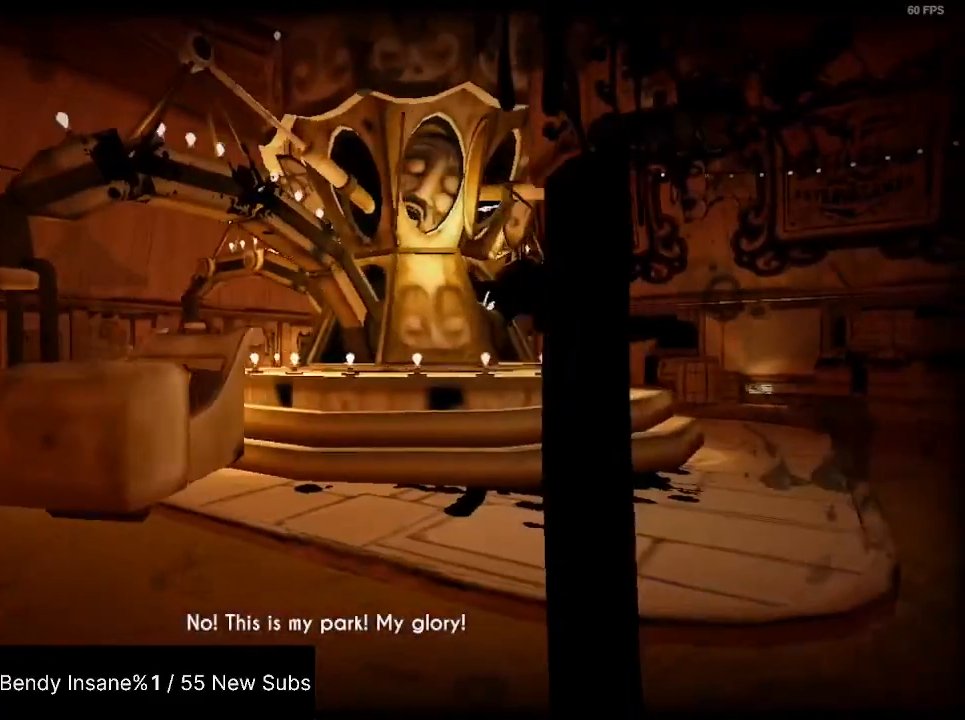
{"keys": ["shift"], "mouse": [], "events": [[234, "d", "up"], [334, "s", "up"]]}
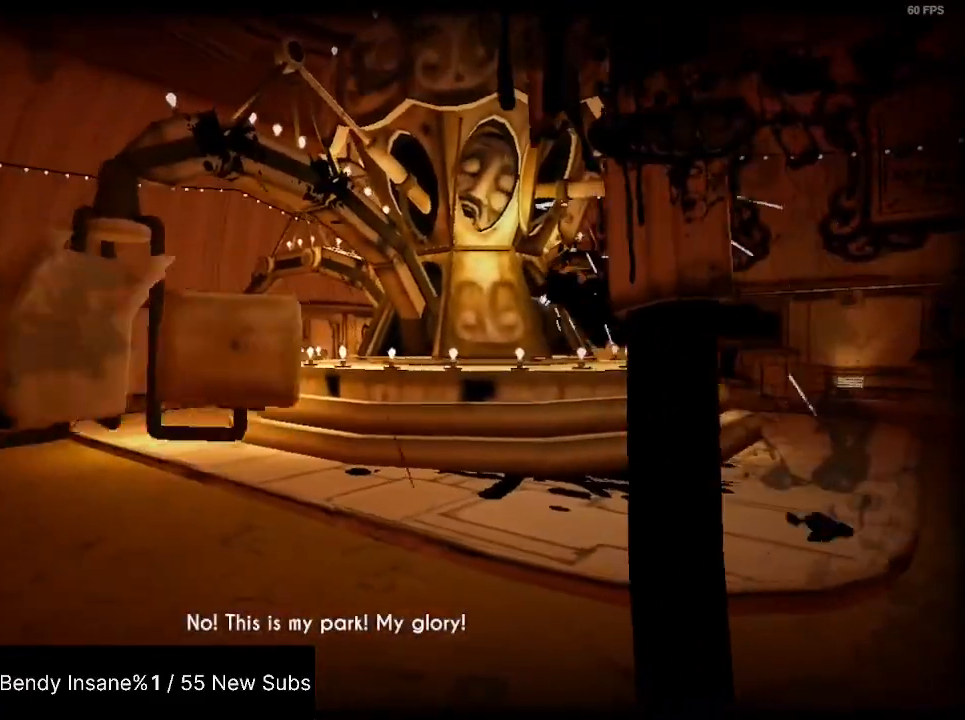
{"keys": ["shift"], "mouse": [], "events": [[34, "d", "down"], [167, "d", "up"], [334, "d", "down"], [500, "d", "up"]]}
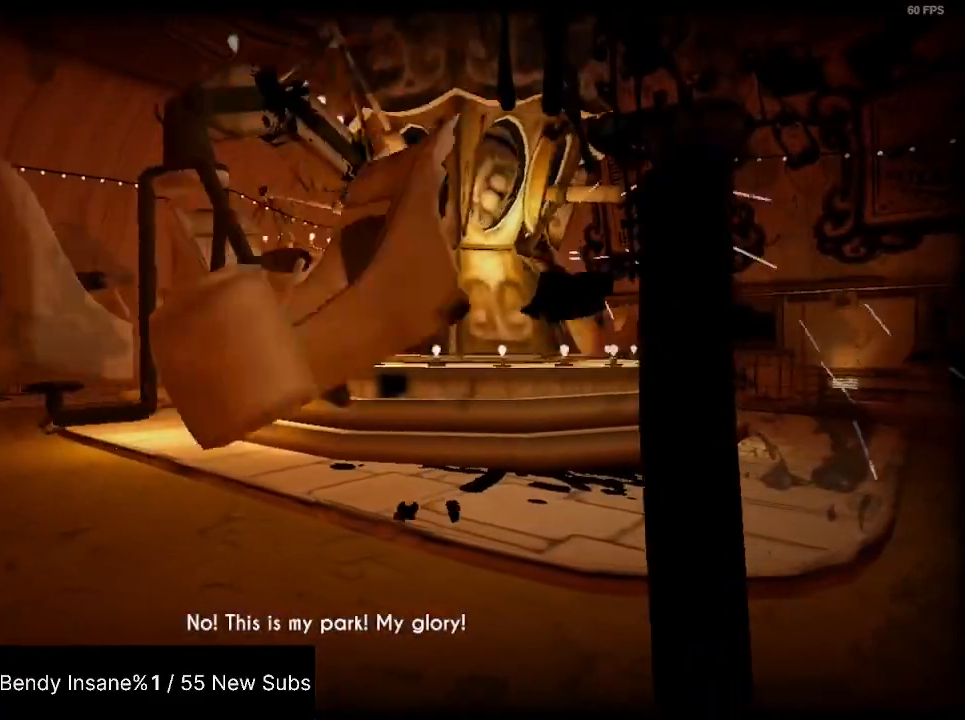
{"keys": ["shift"], "mouse": [], "events": []}
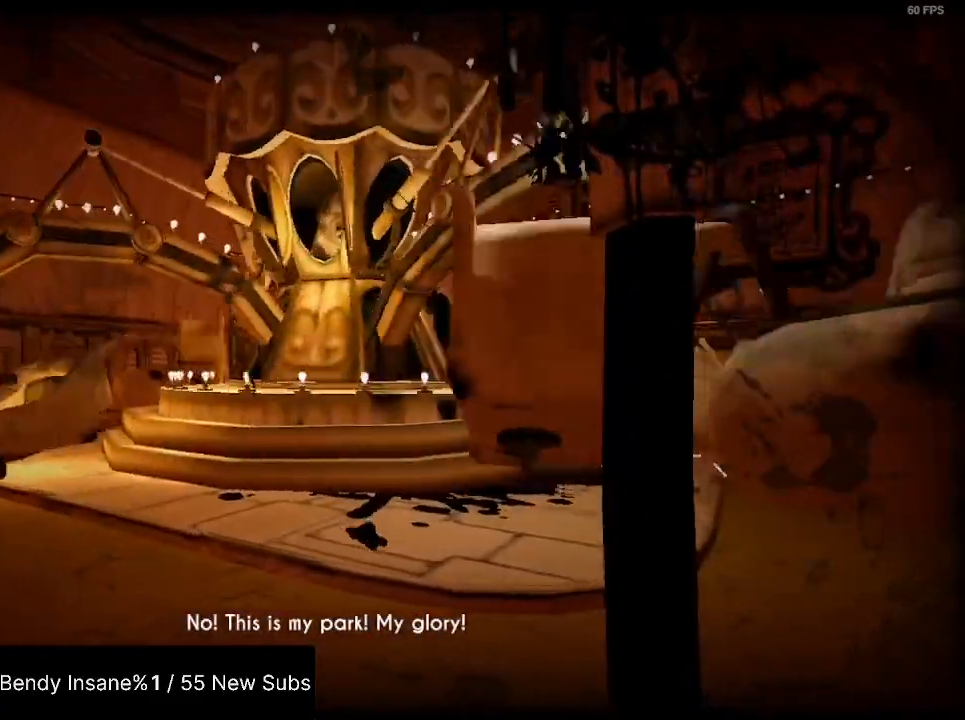
{"keys": ["shift"], "mouse": [], "events": []}
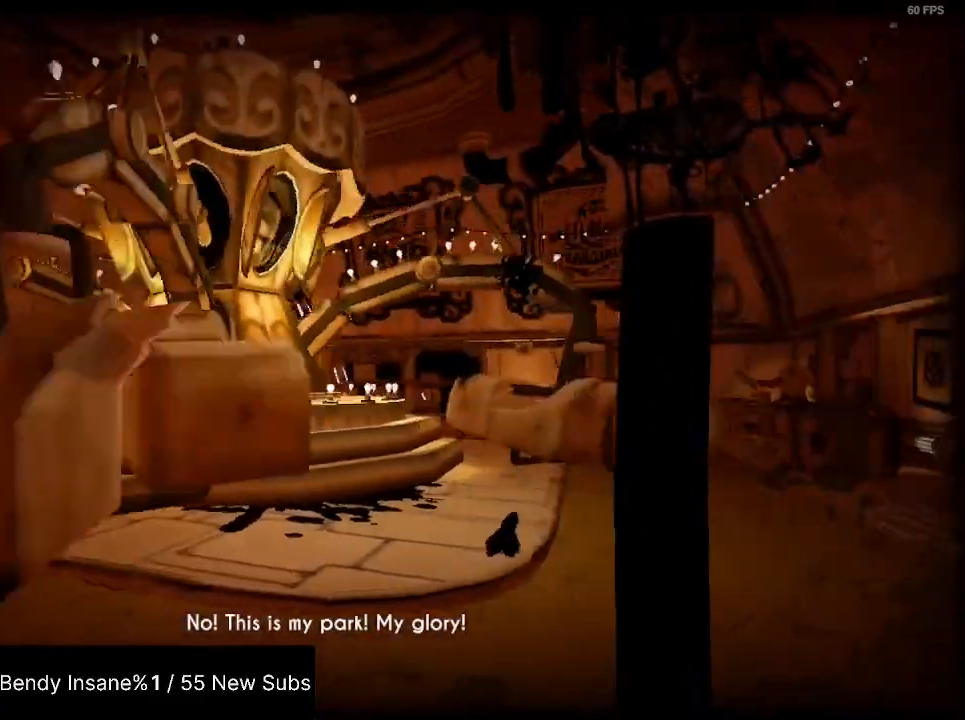
{"keys": ["shift"], "mouse": [], "events": []}
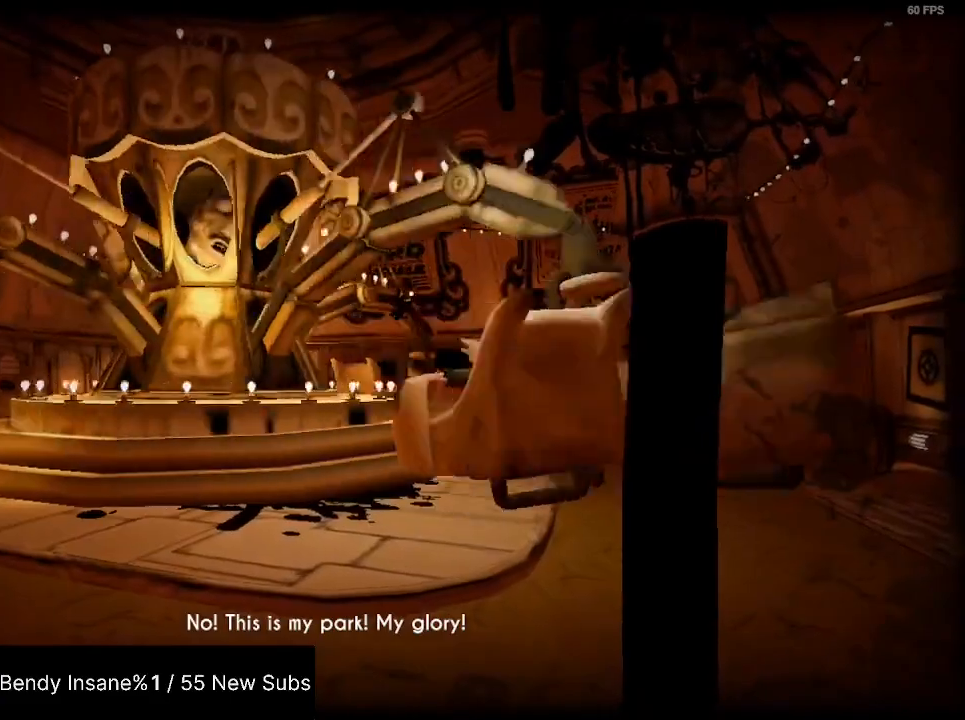
{"keys": ["shift"], "mouse": [], "events": [[67, "w", "down"], [134, "d", "down"], [400, "d", "up"], [400, "w", "up"]]}
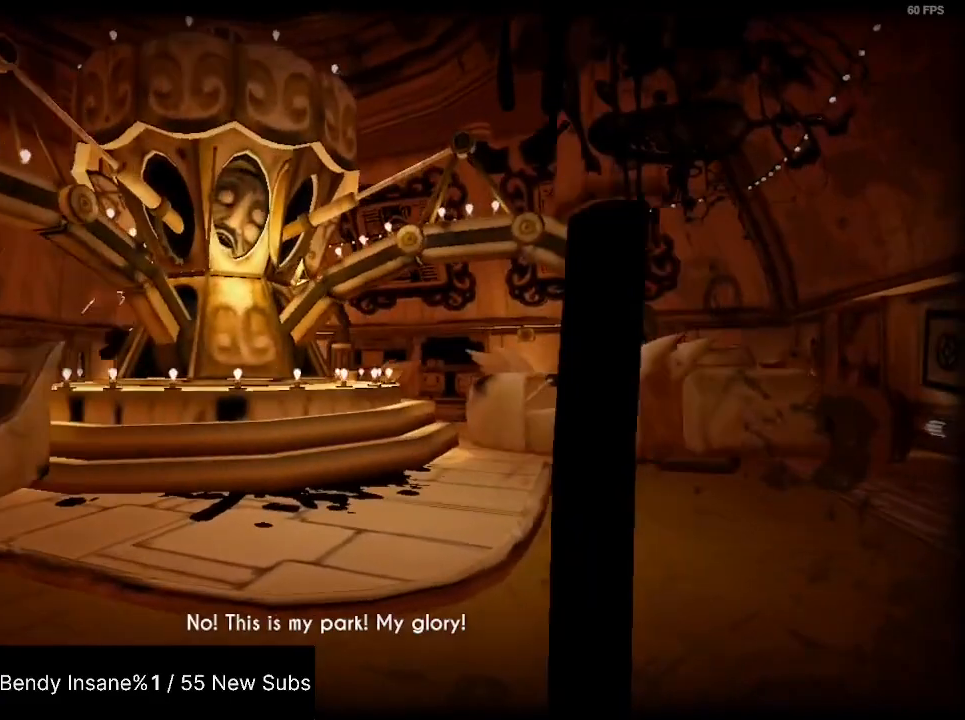
{"keys": ["shift"], "mouse": [], "events": [[100, "d", "down"], [334, "d", "up"]]}
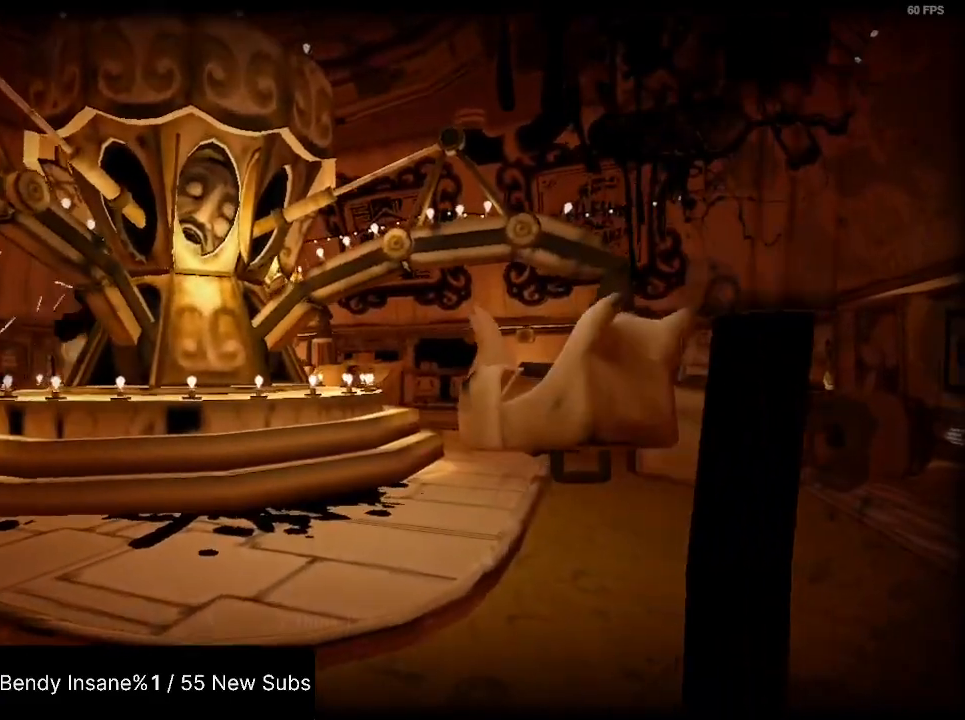
{"keys": ["shift"], "mouse": [], "events": []}
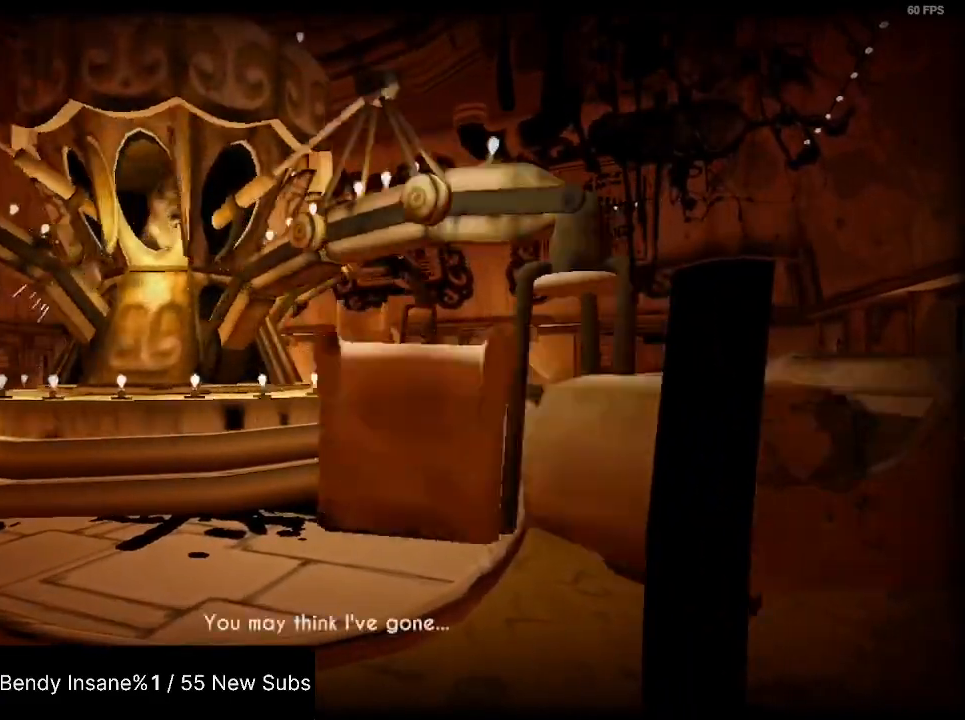
{"keys": ["shift", "w"], "mouse": [], "events": [[267, "w", "down"]]}
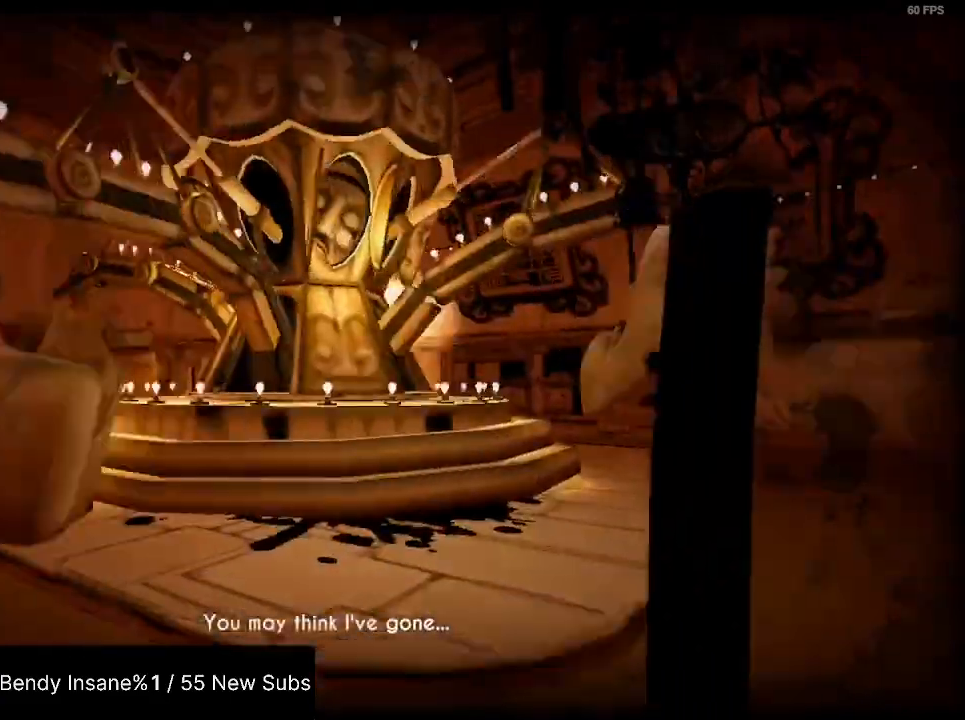
{"keys": ["shift", "w"], "mouse": [], "events": []}
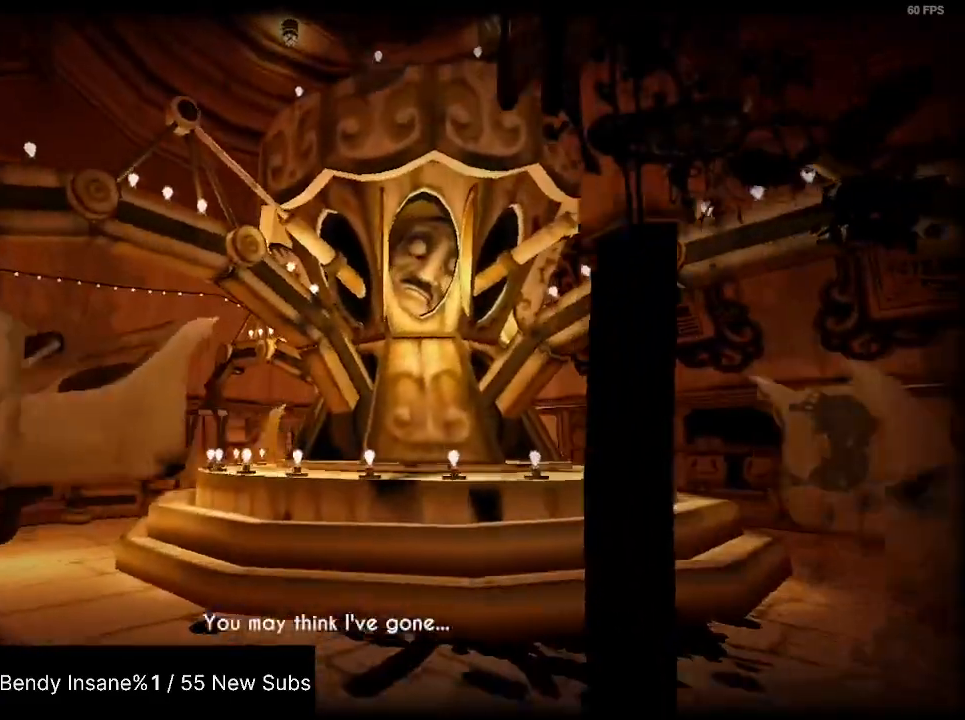
{"keys": ["shift", "w"], "mouse": [], "events": []}
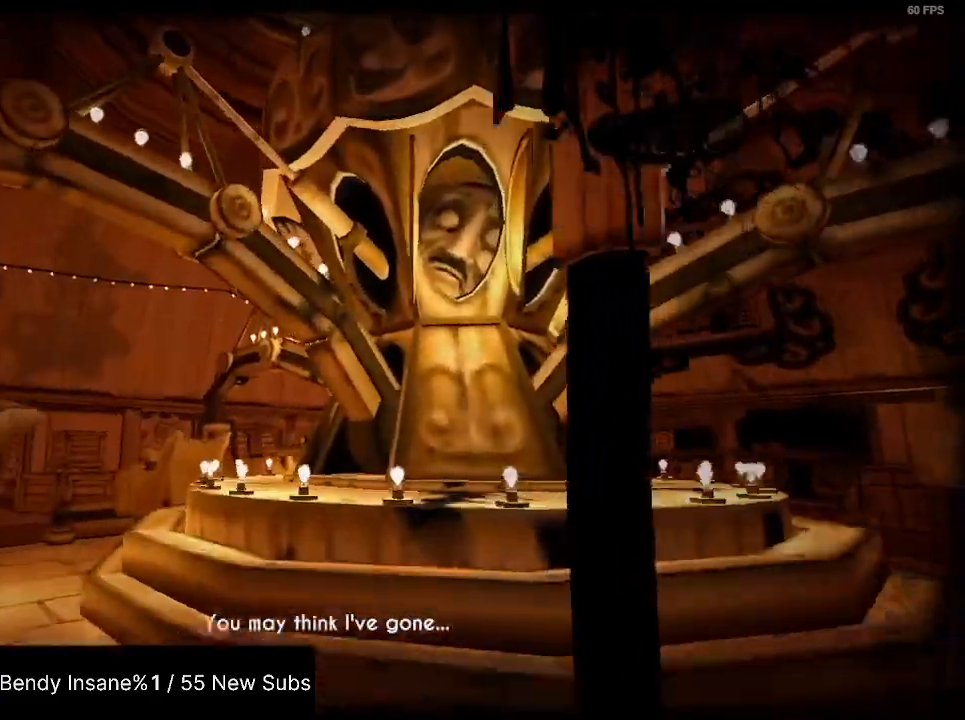
{"keys": ["shift", "w"], "mouse": [], "events": []}
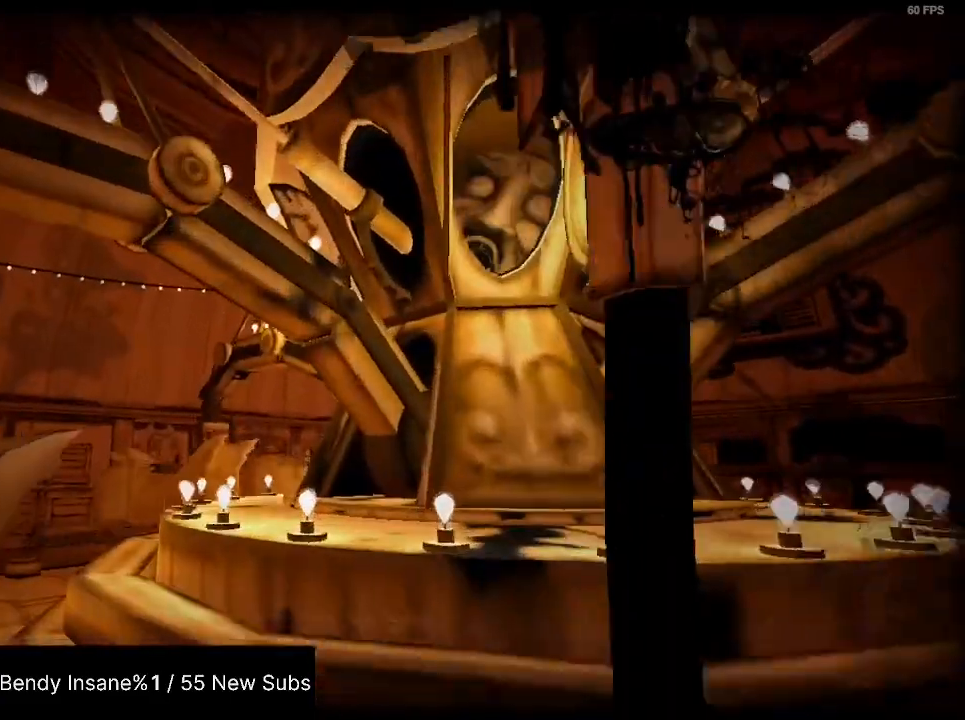
{"keys": ["shift", "space", "w"], "mouse": [], "events": [[467, "space", "down"]]}
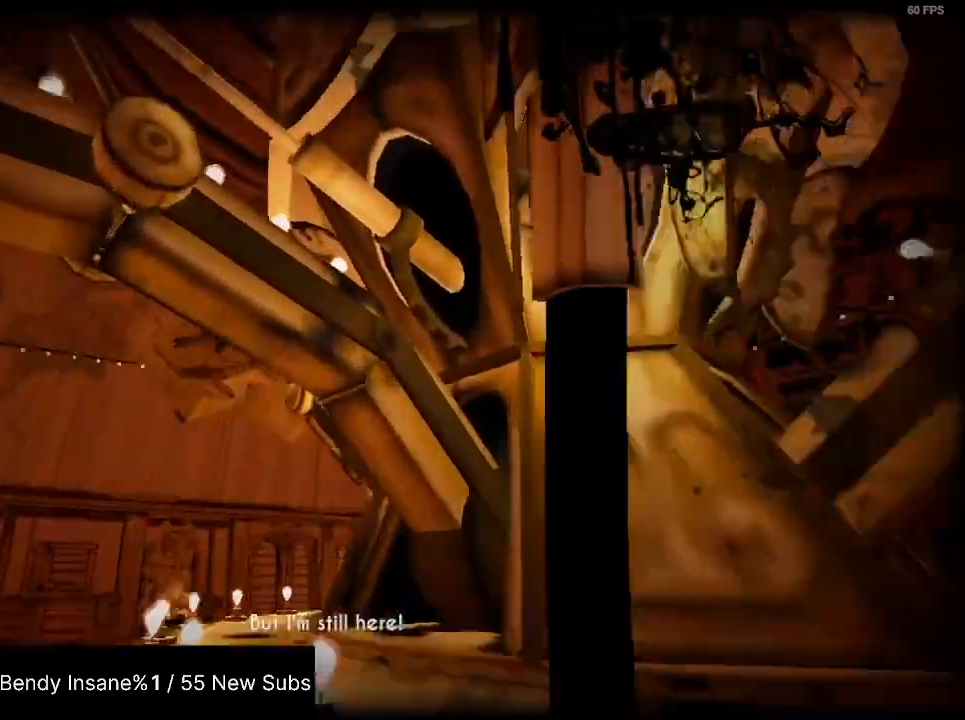
{"keys": ["d", "shift"], "mouse": ["left"], "events": [[34, "space", "up"], [100, "space", "down"], [200, "space", "up"], [300, "mouse_left", "down"], [400, "mouse_left", "up"], [434, "d", "down"], [434, "mouse_left", "down"], [434, "w", "up"]]}
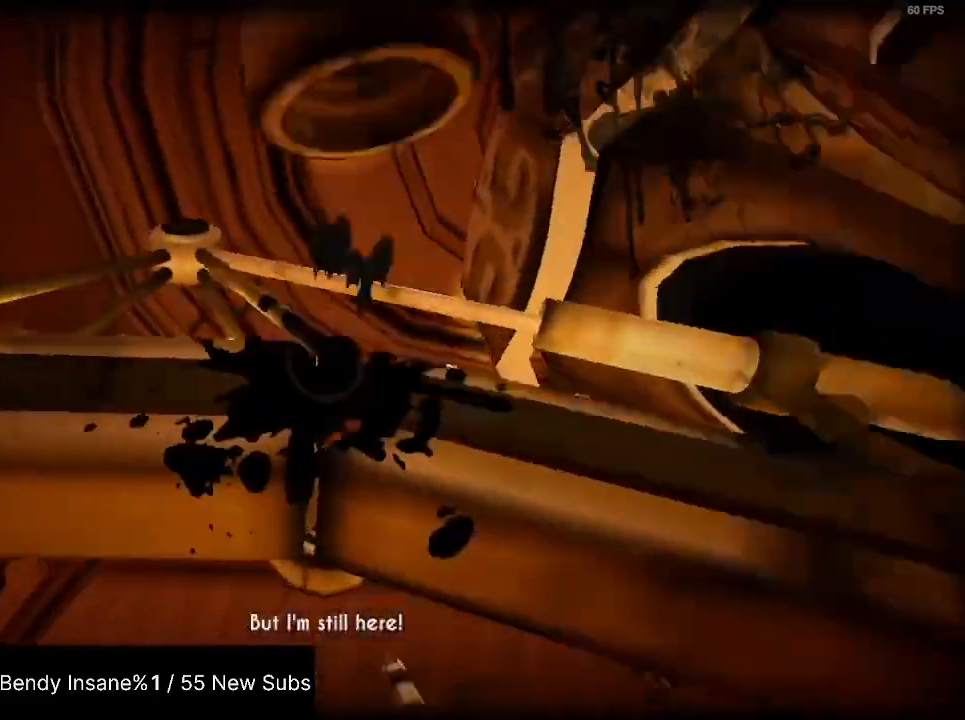
{"keys": ["d", "shift"], "mouse": ["left"], "events": [[67, "d", "up"], [67, "mouse_left", "up"], [134, "mouse_left", "down"], [234, "mouse_left", "up"], [334, "mouse_left", "down"], [400, "mouse_left", "up"], [500, "d", "down"], [500, "mouse_left", "down"]]}
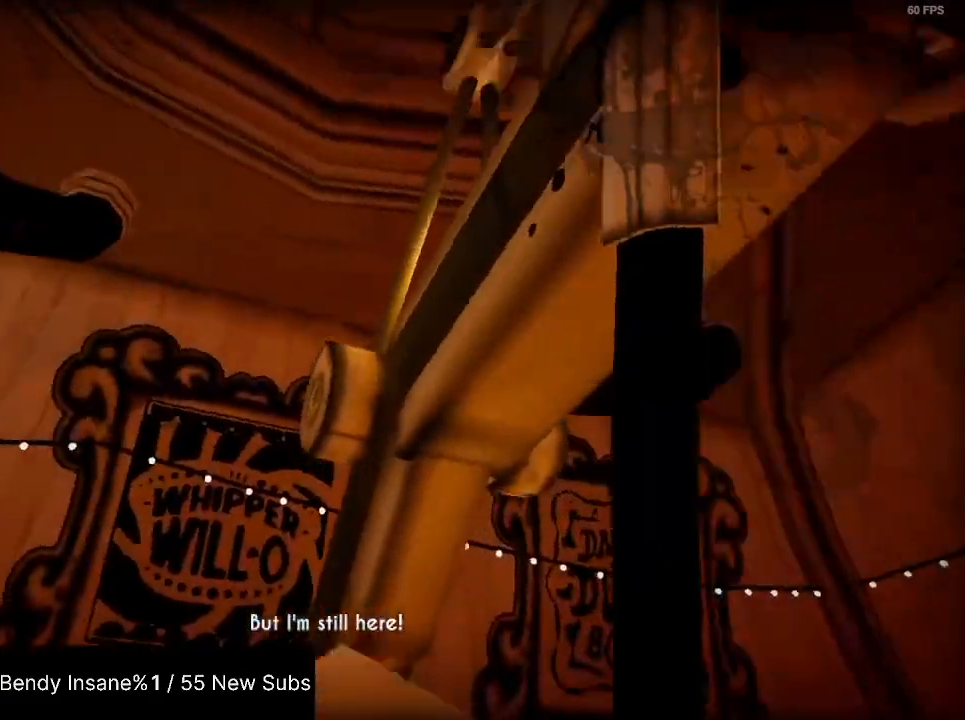
{"keys": ["d", "shift"], "mouse": [], "events": [[100, "mouse_left", "up"], [134, "mouse_left", "down"], [234, "mouse_left", "up"]]}
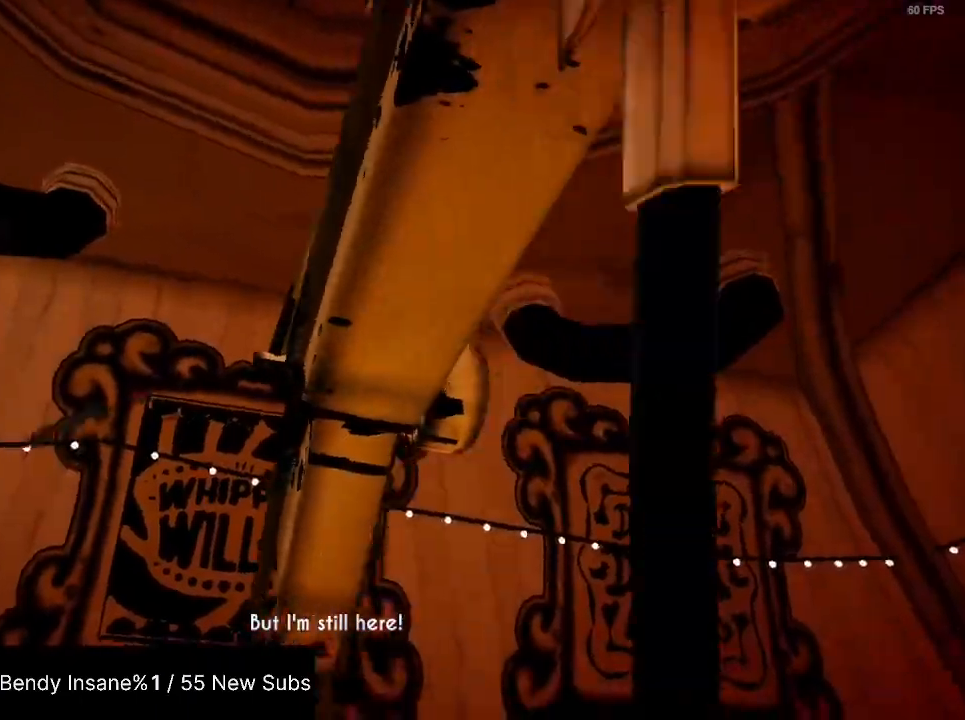
{"keys": ["d", "shift"], "mouse": ["left"], "events": [[434, "mouse_left", "down"]]}
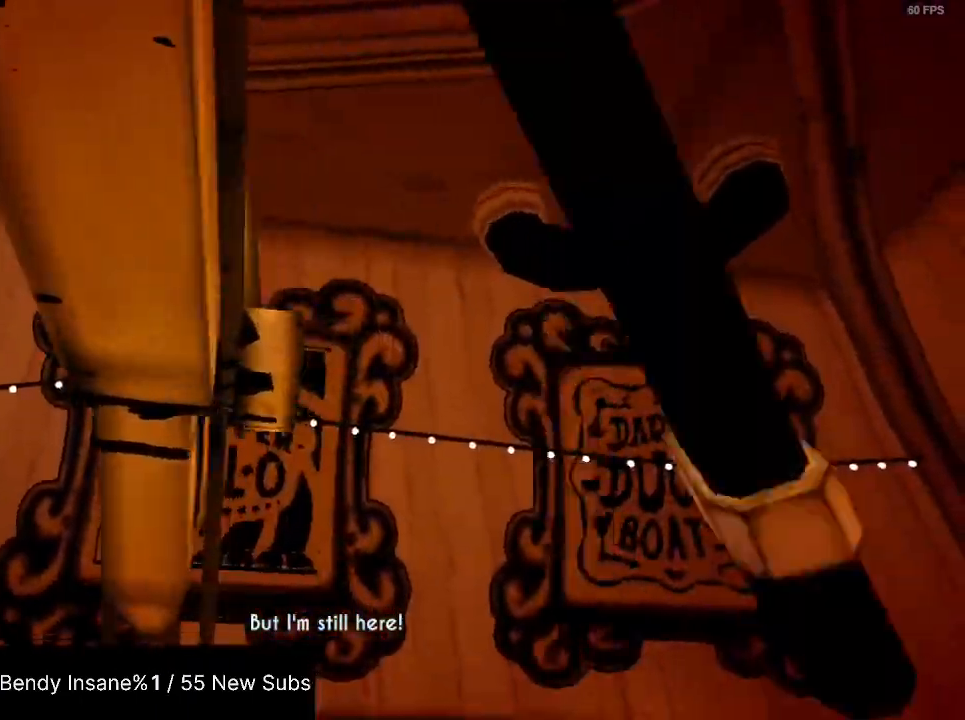
{"keys": ["s", "shift"], "mouse": [], "events": [[34, "mouse_left", "up"], [67, "mouse_left", "down"], [167, "mouse_left", "up"], [167, "s", "down"], [234, "d", "up"]]}
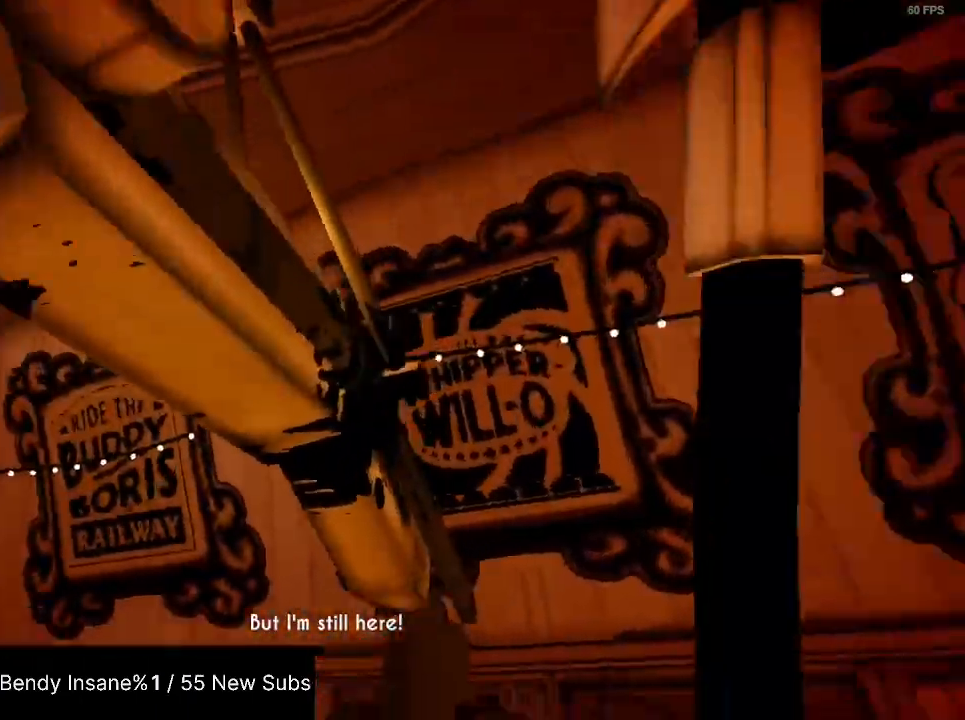
{"keys": ["s", "shift"], "mouse": [], "events": [[67, "space", "down"], [200, "space", "up"]]}
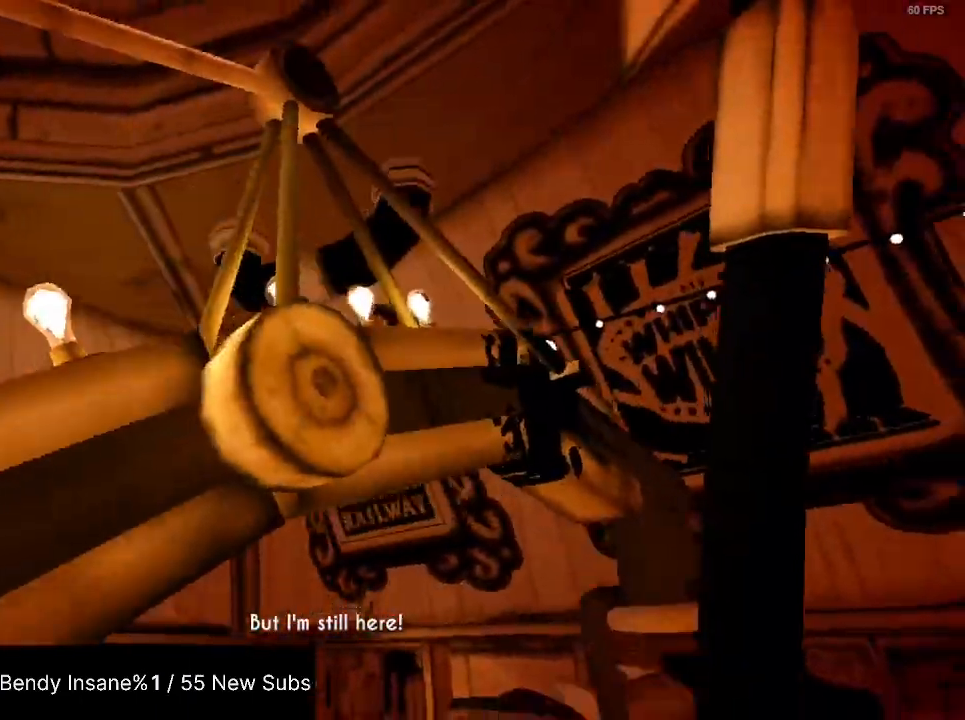
{"keys": ["a", "shift", "w"], "mouse": [], "events": [[167, "mouse_left", "down"], [200, "a", "down"], [267, "mouse_left", "up"], [300, "mouse_left", "down"], [334, "s", "up"], [367, "mouse_left", "up"], [400, "w", "down"]]}
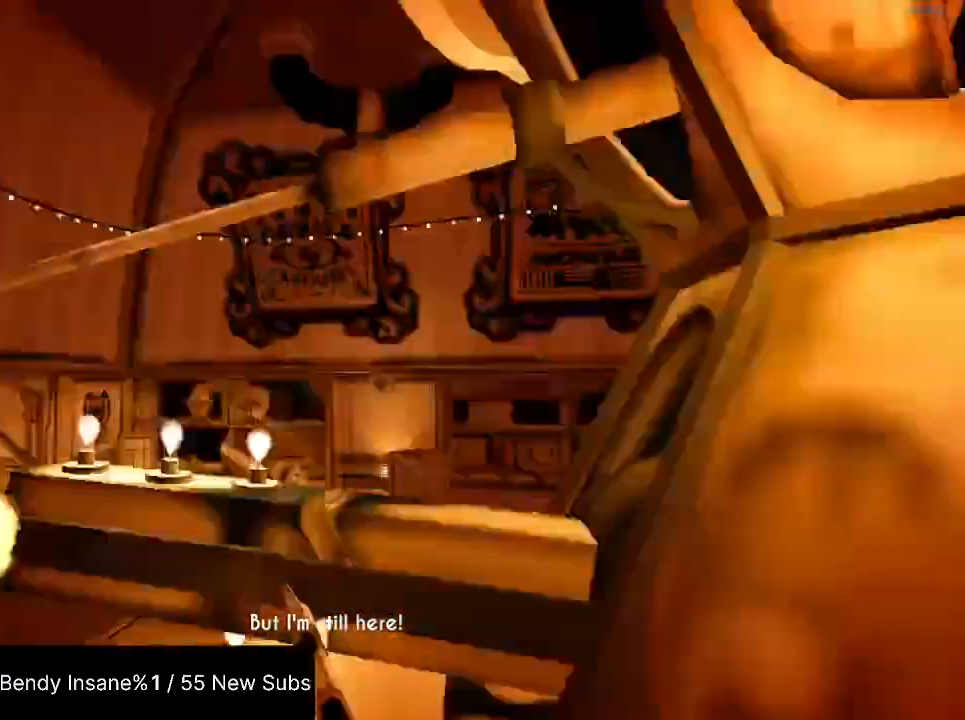
{"keys": ["a", "shift", "w"], "mouse": [], "events": []}
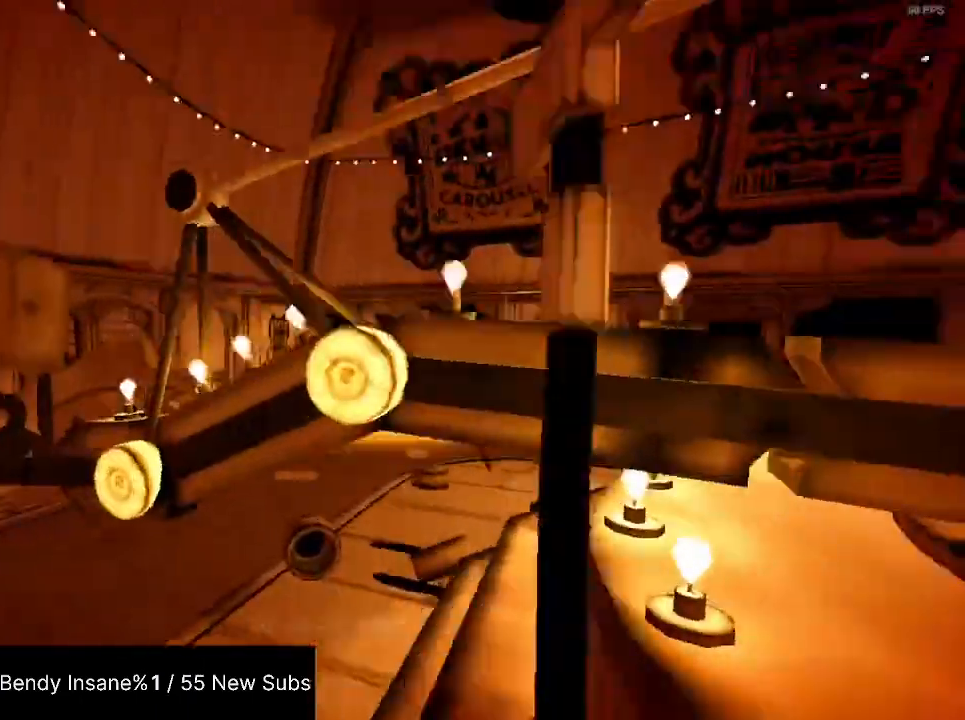
{"keys": ["a", "shift", "w"], "mouse": [], "events": [[134, "mouse_left", "down"], [300, "mouse_left", "up"], [334, "mouse_left", "down"], [434, "mouse_left", "up"]]}
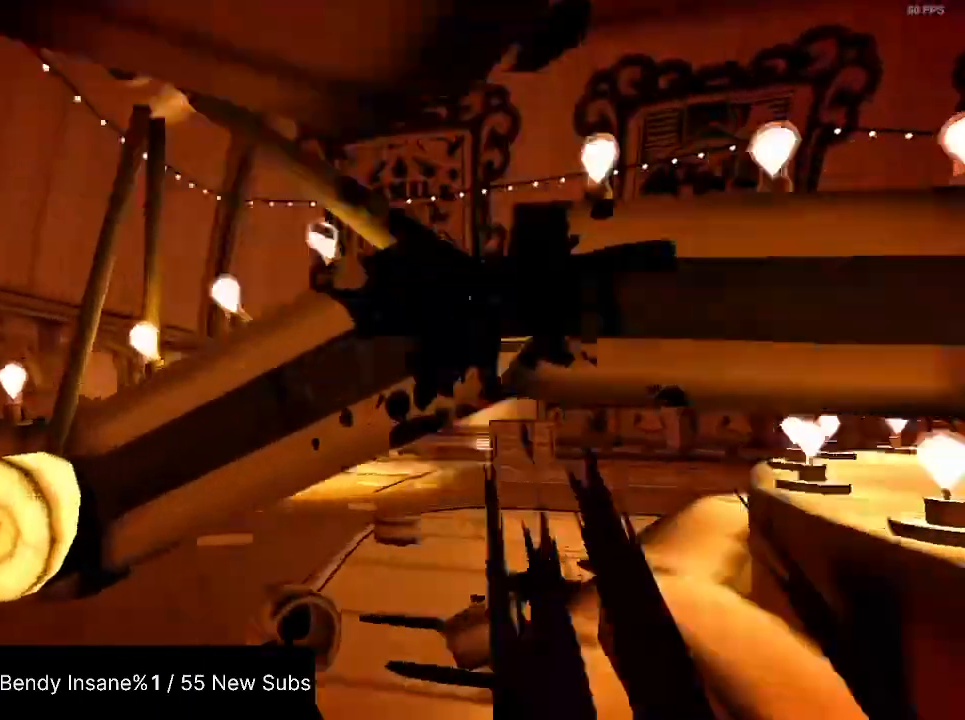
{"keys": ["a", "shift", "w"], "mouse": [], "events": [[200, "mouse_left", "down"], [200, "w", "up"], [334, "mouse_left", "up"], [400, "mouse_left", "down"], [434, "mouse_left", "up"], [434, "w", "down"]]}
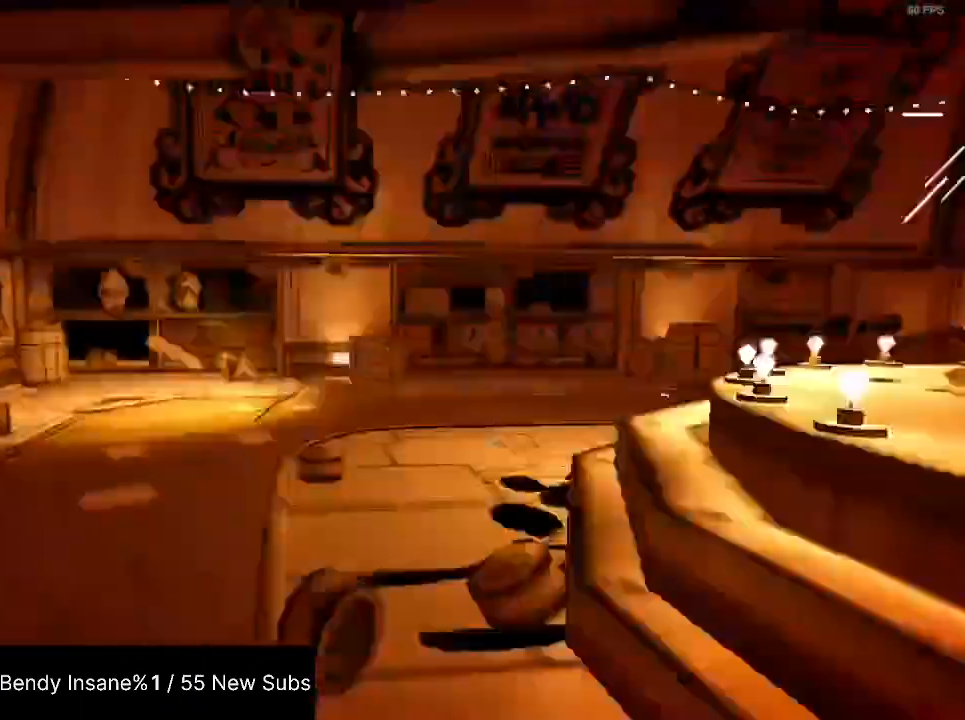
{"keys": ["a", "shift"], "mouse": [], "events": [[134, "w", "up"]]}
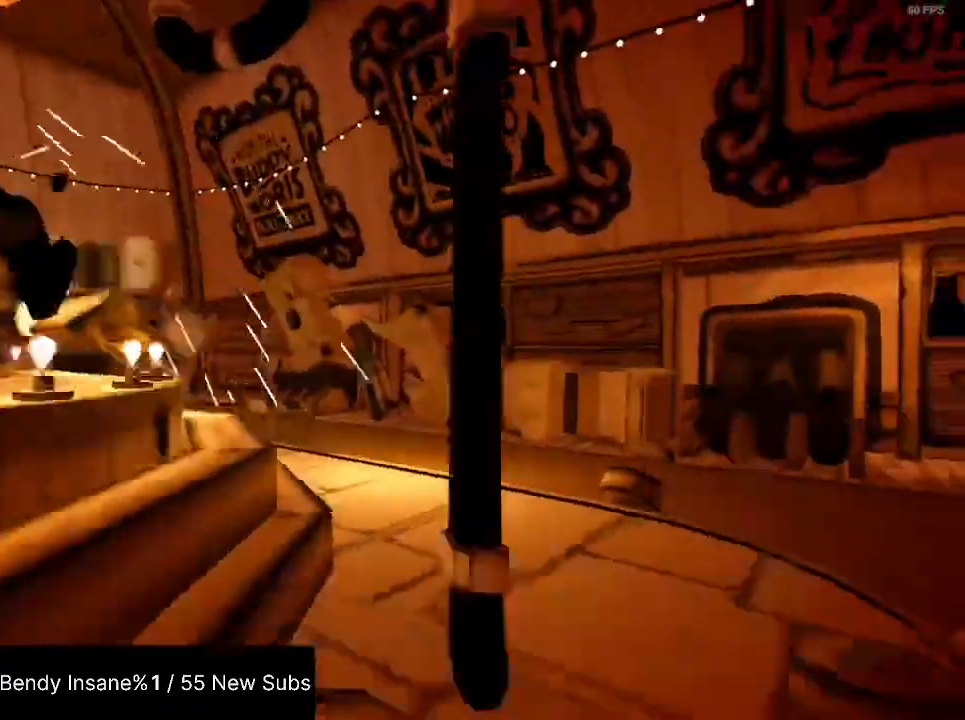
{"keys": ["a", "s", "shift"], "mouse": ["left"], "events": [[100, "s", "down"], [300, "a", "up"], [434, "a", "down"], [467, "mouse_left", "down"]]}
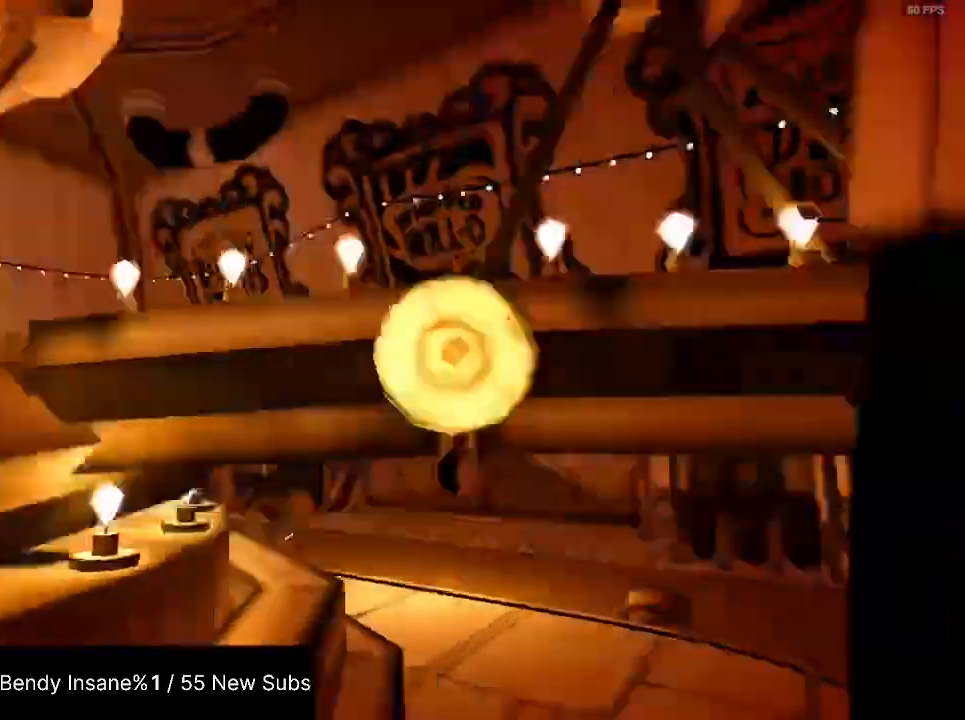
{"keys": ["shift", "w"], "mouse": [], "events": [[67, "mouse_left", "up"], [100, "mouse_left", "down"], [200, "mouse_left", "up"], [200, "s", "up"], [334, "w", "down"], [400, "a", "up"]]}
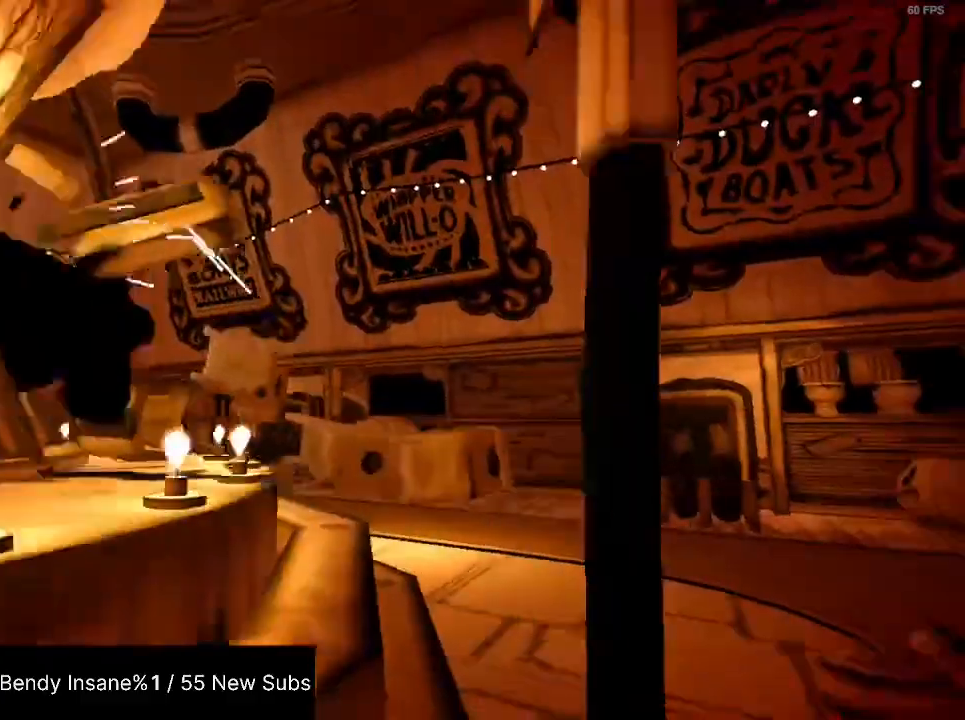
{"keys": ["shift"], "mouse": [], "events": [[134, "w", "up"]]}
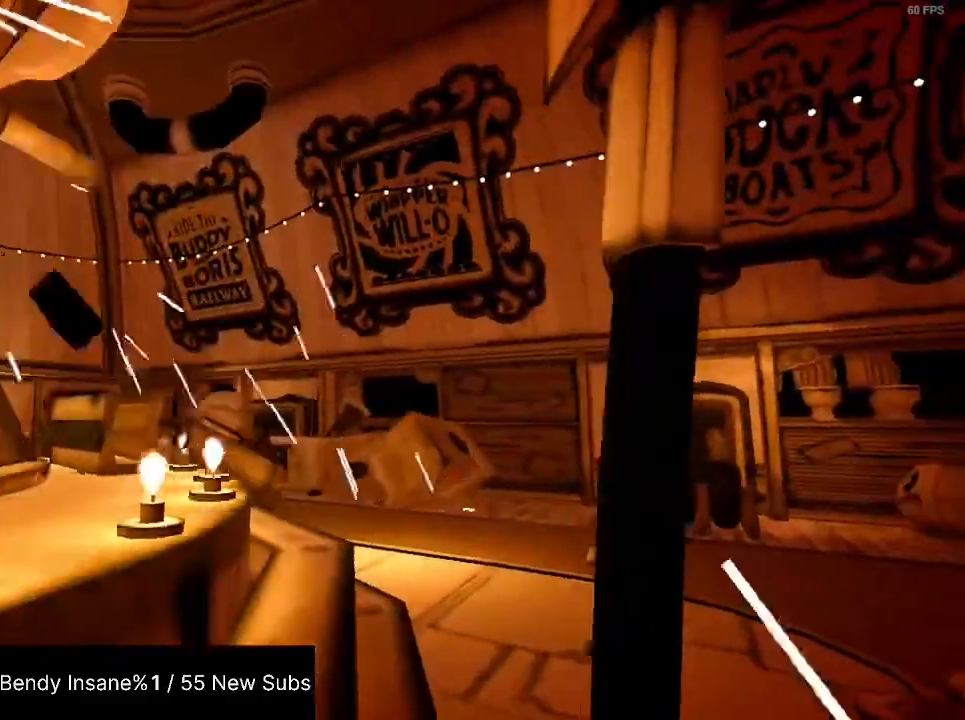
{"keys": ["shift"], "mouse": [], "events": []}